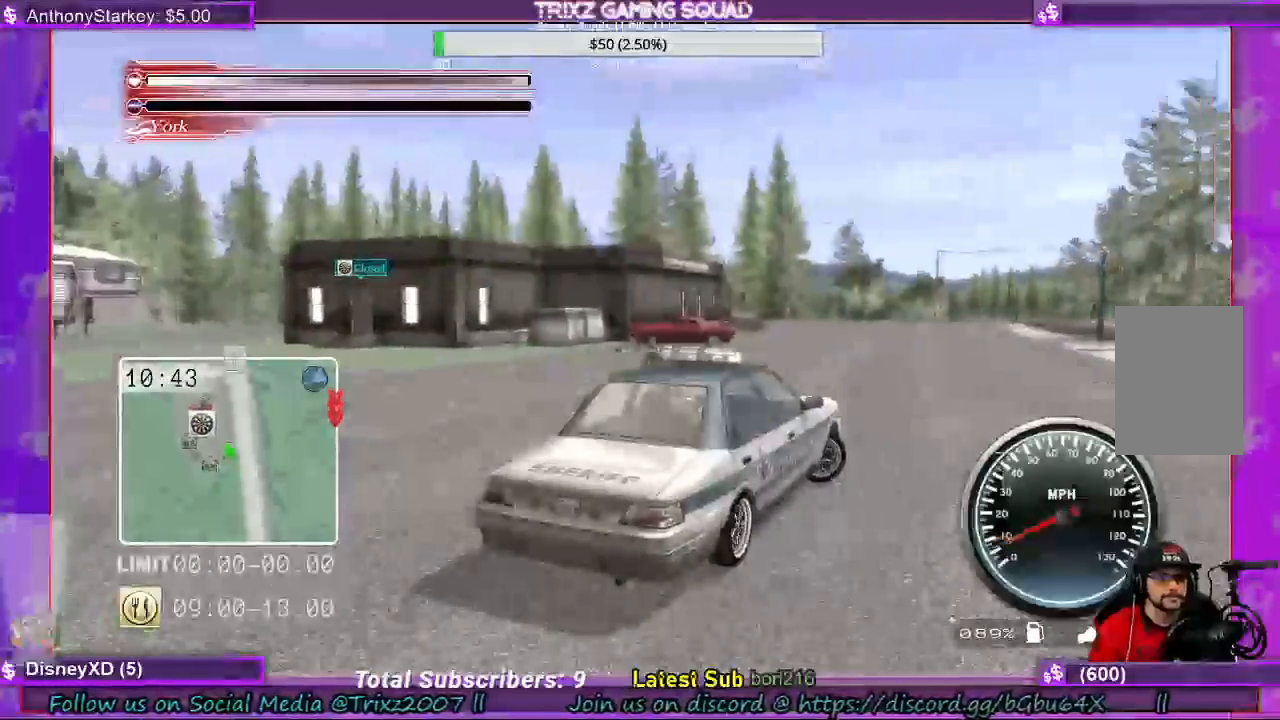
Gameplay with keyboard and mouse; each line is a JSON object with the keys and mouse buttons held at the frame after it. "events" lists presses ("down") and releases ("up") of "a", "ctrl", "d", "e", "f", "q", "r", "s", "shift", "space", "tab", "w", "mouse_left", "mouse_wheel", "mouse_right", "mouse_mb4" and "mouse_mb5" between this image and that frame as [ms after this image, input, new state], when the widget could be followed in between. "mouse_left", "mouse_wheel", "mouse_right", "mouse_mb4", "mouse_mb5" = the "left", "wheel", "right", "mb4", "mb5" buttons of the "mouse" list. No other keys are recorded. "wheel" means that the mouse wheel is clicked or scrolled. Mouse movement is not recorded.
{"keys": ["d", "w"], "mouse": [], "events": []}
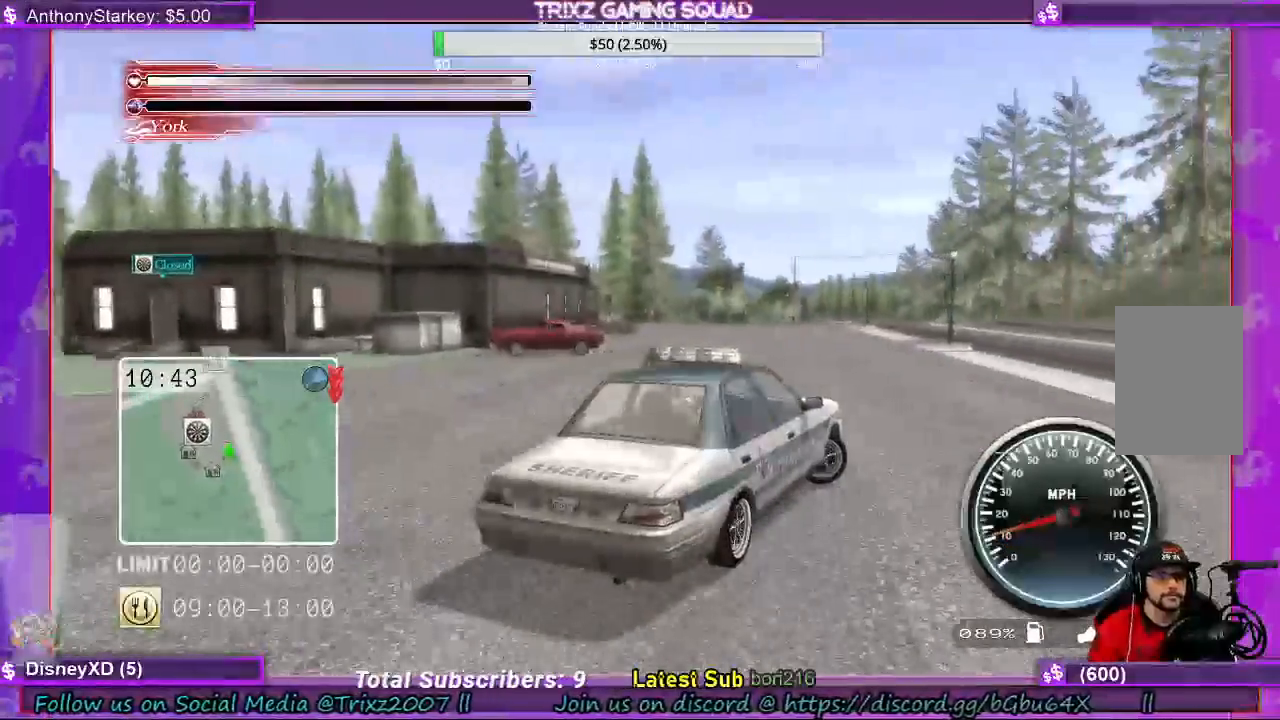
{"keys": ["d", "w"], "mouse": [], "events": []}
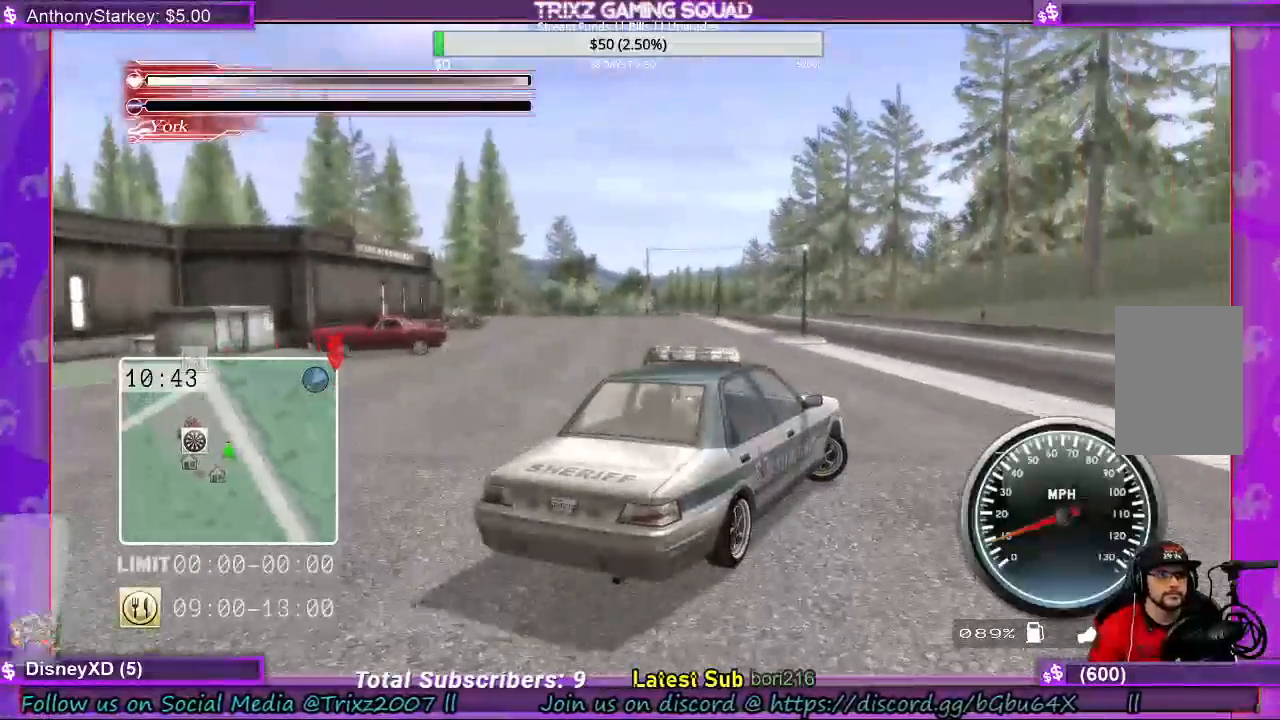
{"keys": ["w"], "mouse": [], "events": [[400, "d", "up"]]}
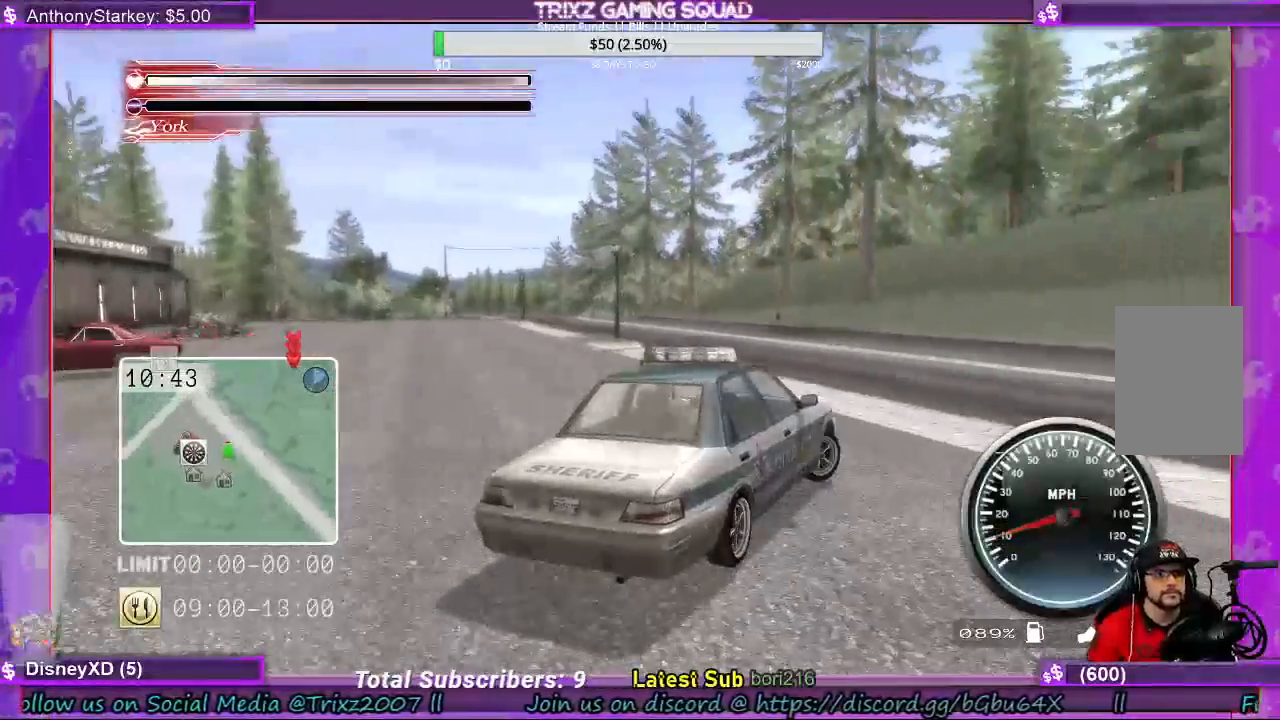
{"keys": ["w"], "mouse": [], "events": [[133, "a", "down"], [400, "a", "up"]]}
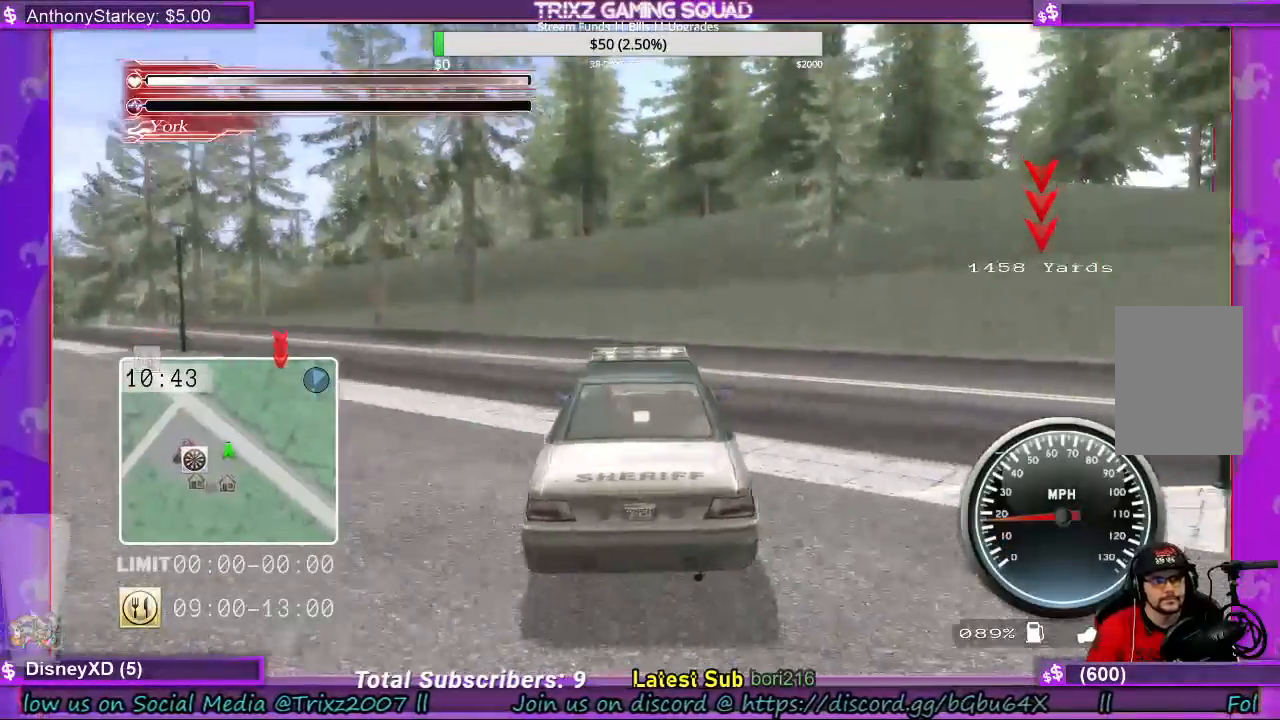
{"keys": ["a", "shift", "w"], "mouse": [], "events": [[200, "shift", "down"], [500, "a", "down"]]}
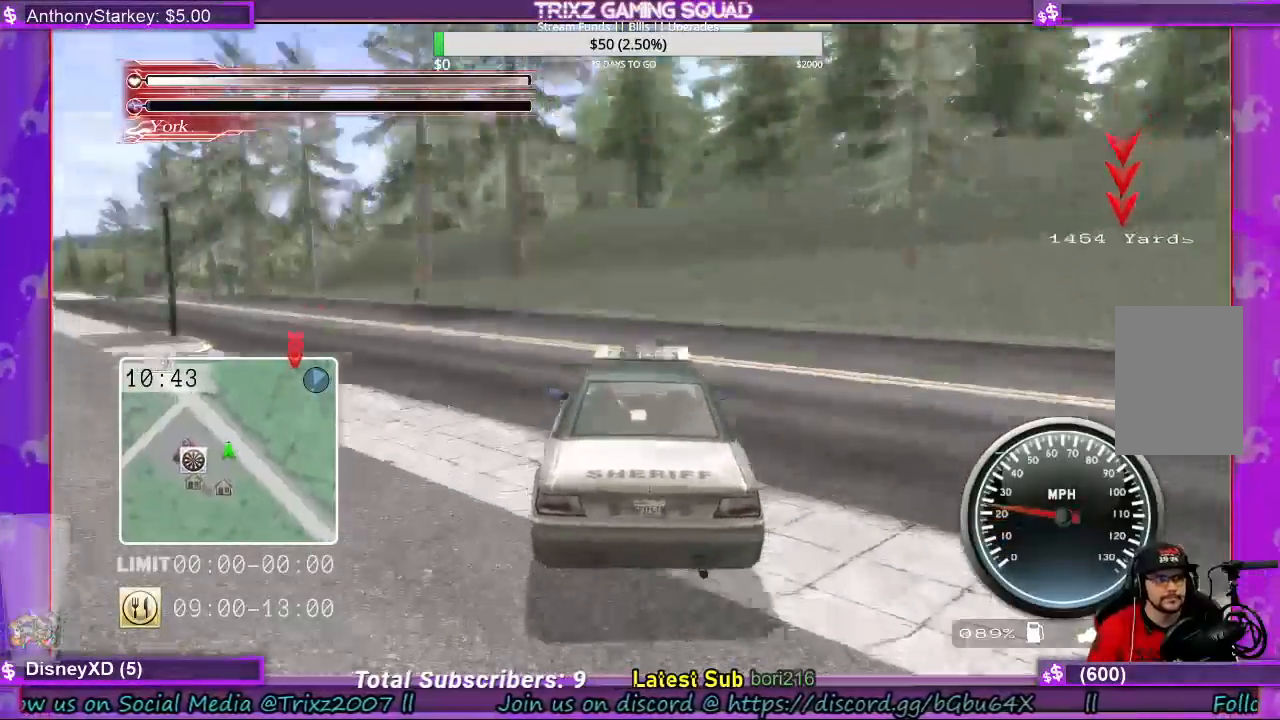
{"keys": ["shift", "w"], "mouse": [], "events": [[400, "a", "up"]]}
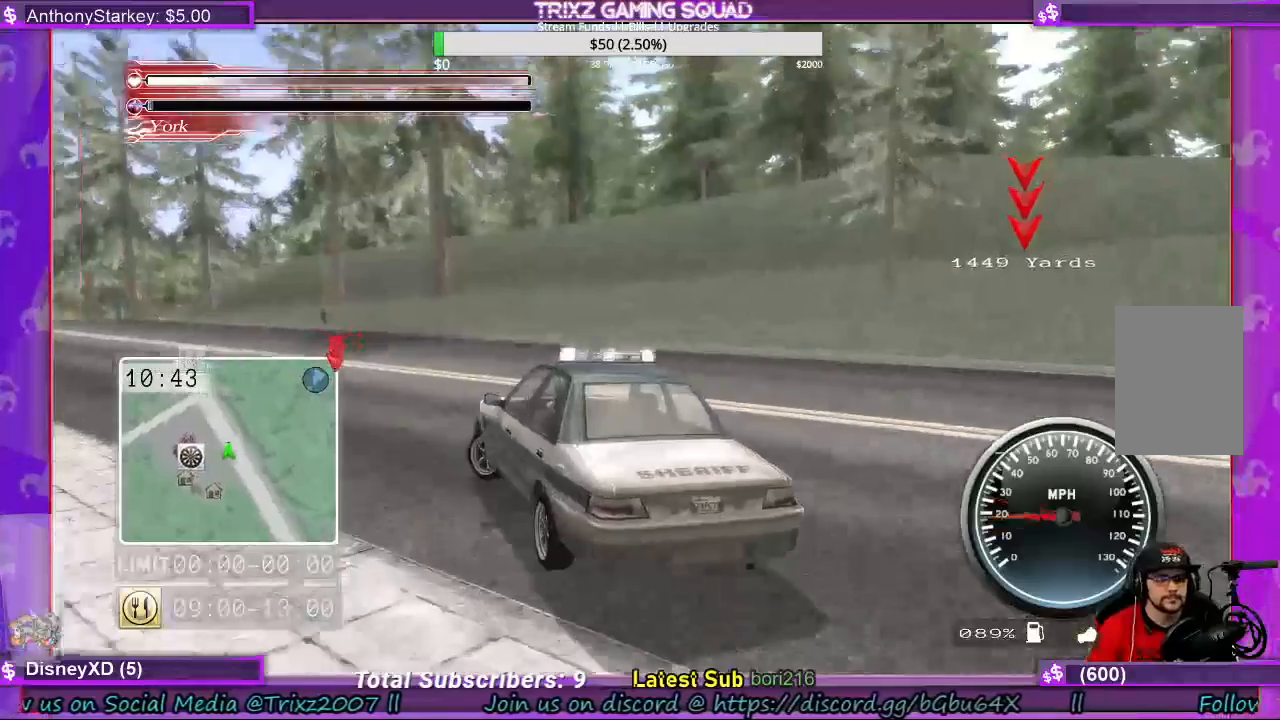
{"keys": ["shift", "w"], "mouse": [], "events": [[200, "a", "down"], [367, "a", "up"]]}
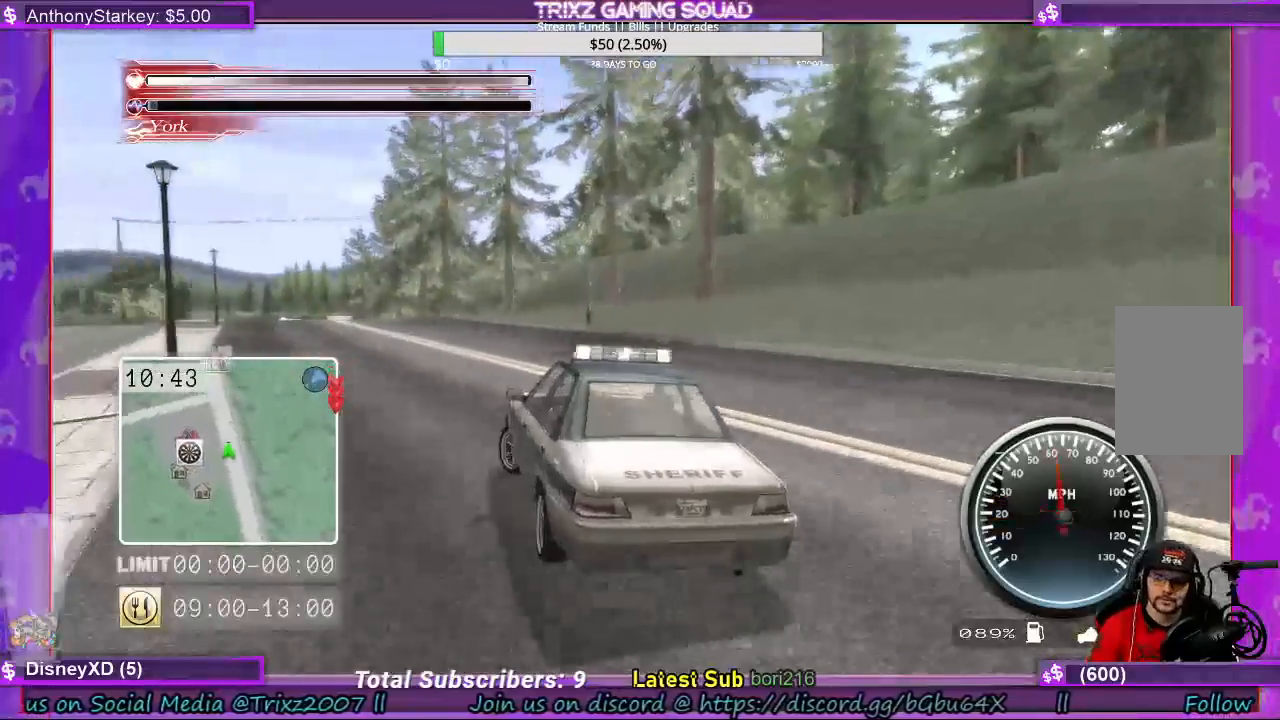
{"keys": ["shift", "w"], "mouse": [], "events": []}
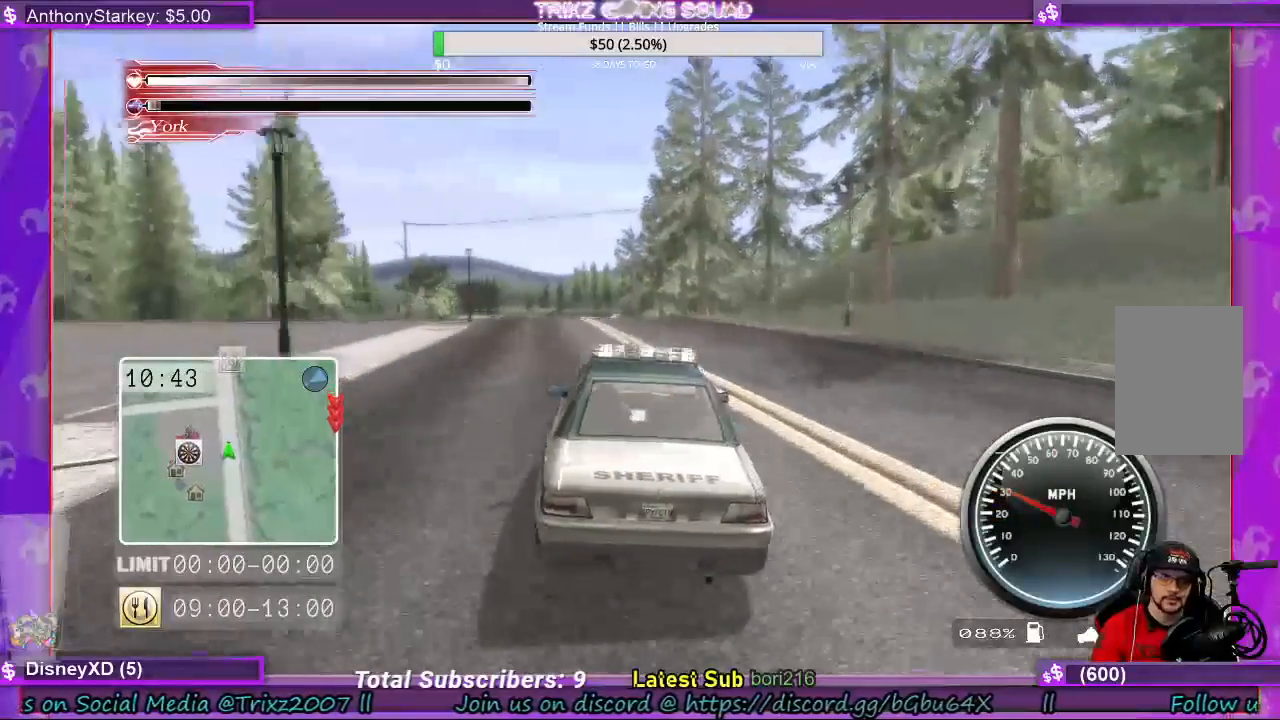
{"keys": ["shift", "w"], "mouse": [], "events": []}
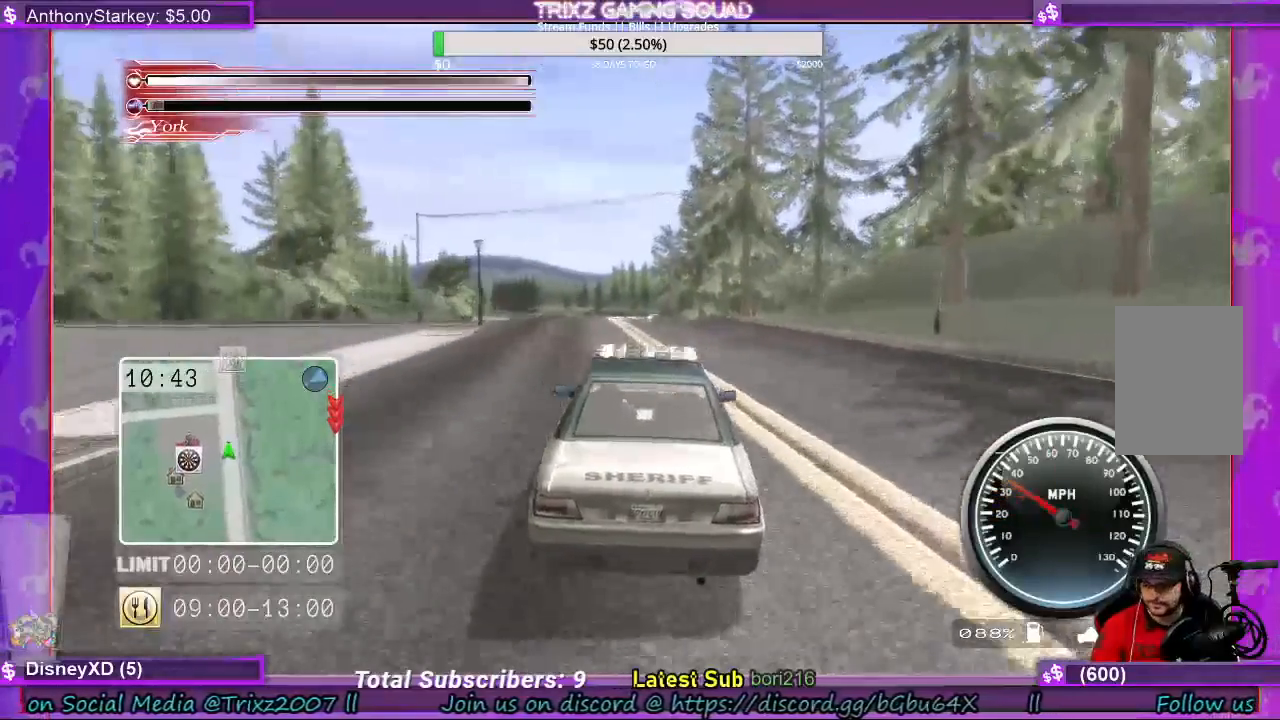
{"keys": ["shift", "w"], "mouse": [], "events": []}
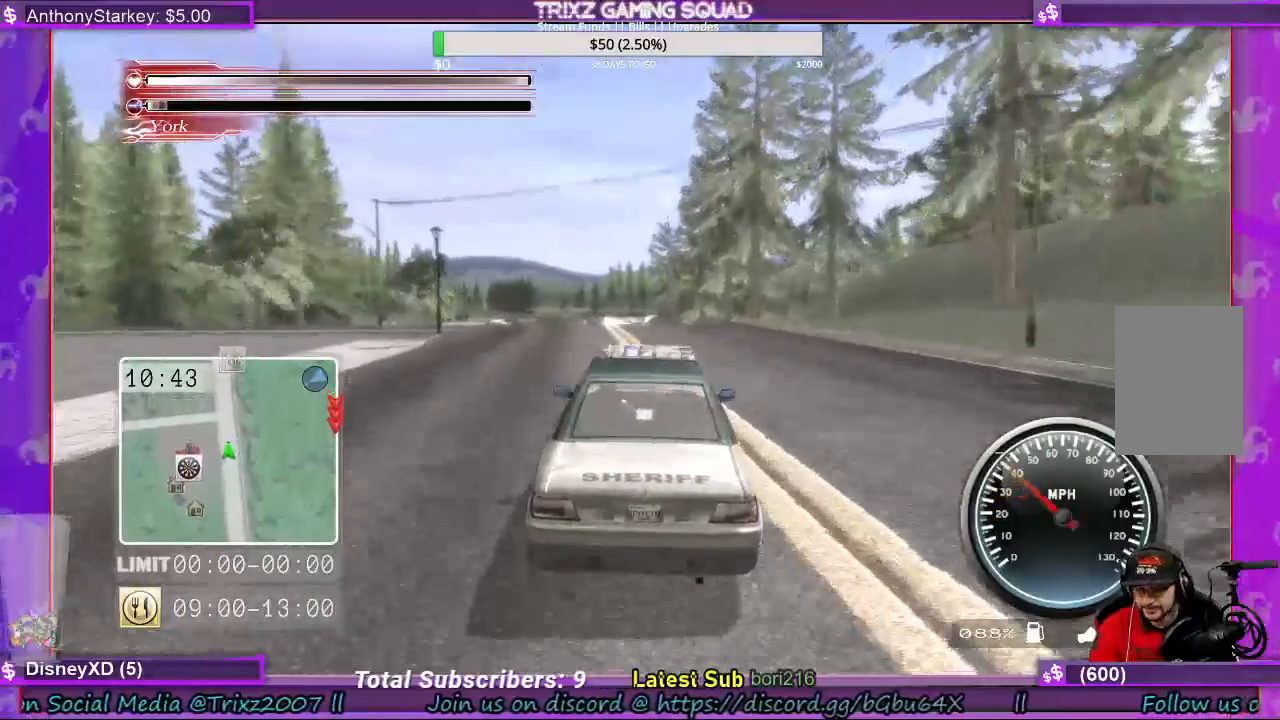
{"keys": ["shift", "w"], "mouse": [], "events": []}
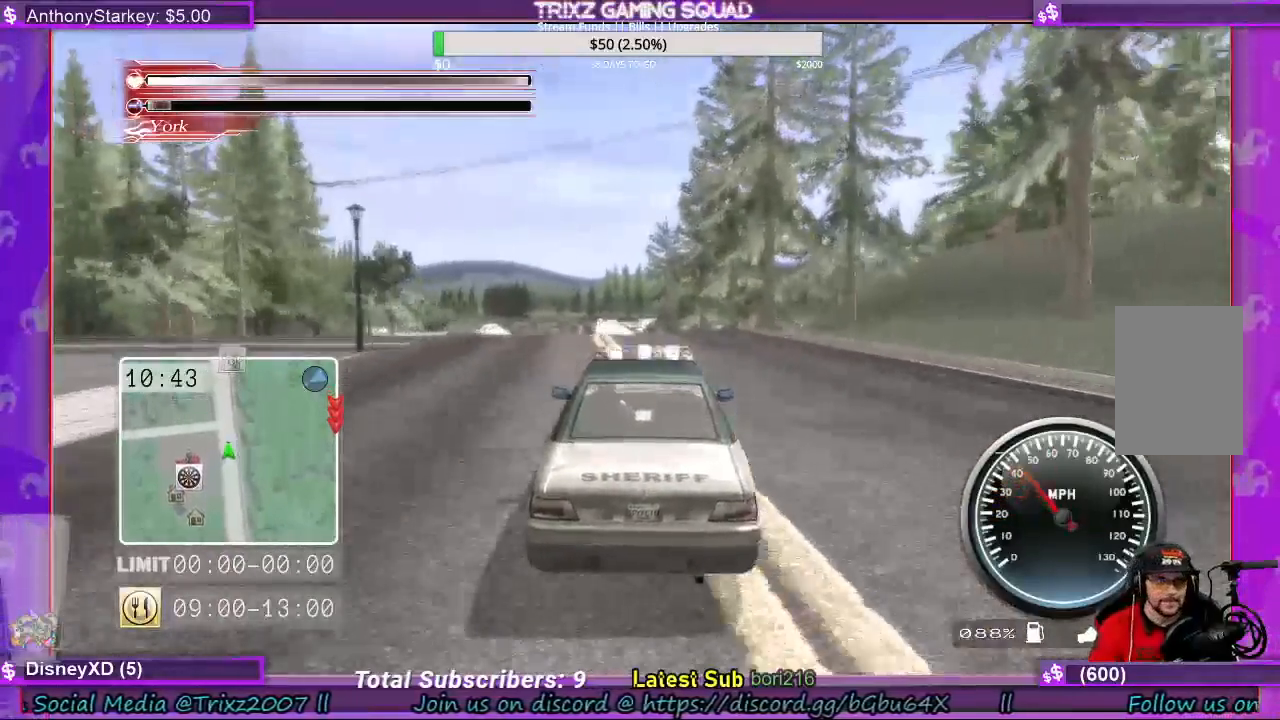
{"keys": ["w"], "mouse": [], "events": [[500, "shift", "up"]]}
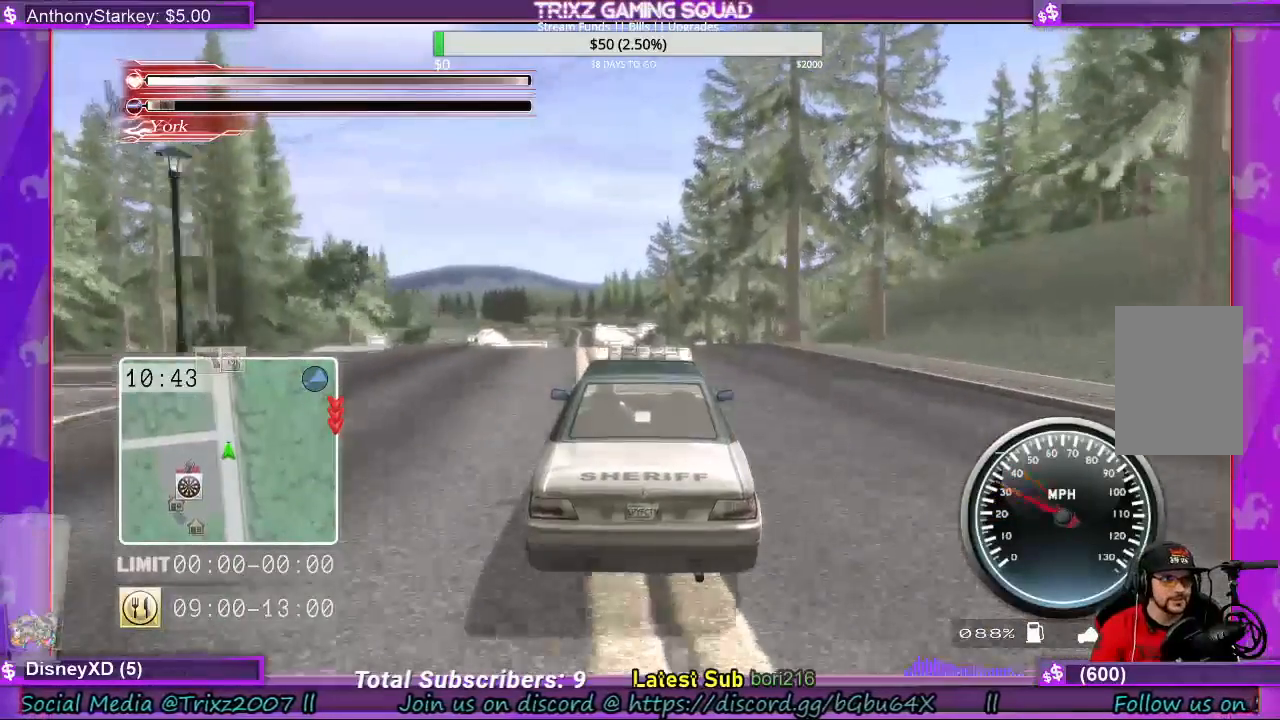
{"keys": ["shift", "w"], "mouse": [], "events": [[67, "shift", "down"], [100, "shift", "up"], [133, "shift", "down"], [200, "a", "down"], [333, "a", "up"]]}
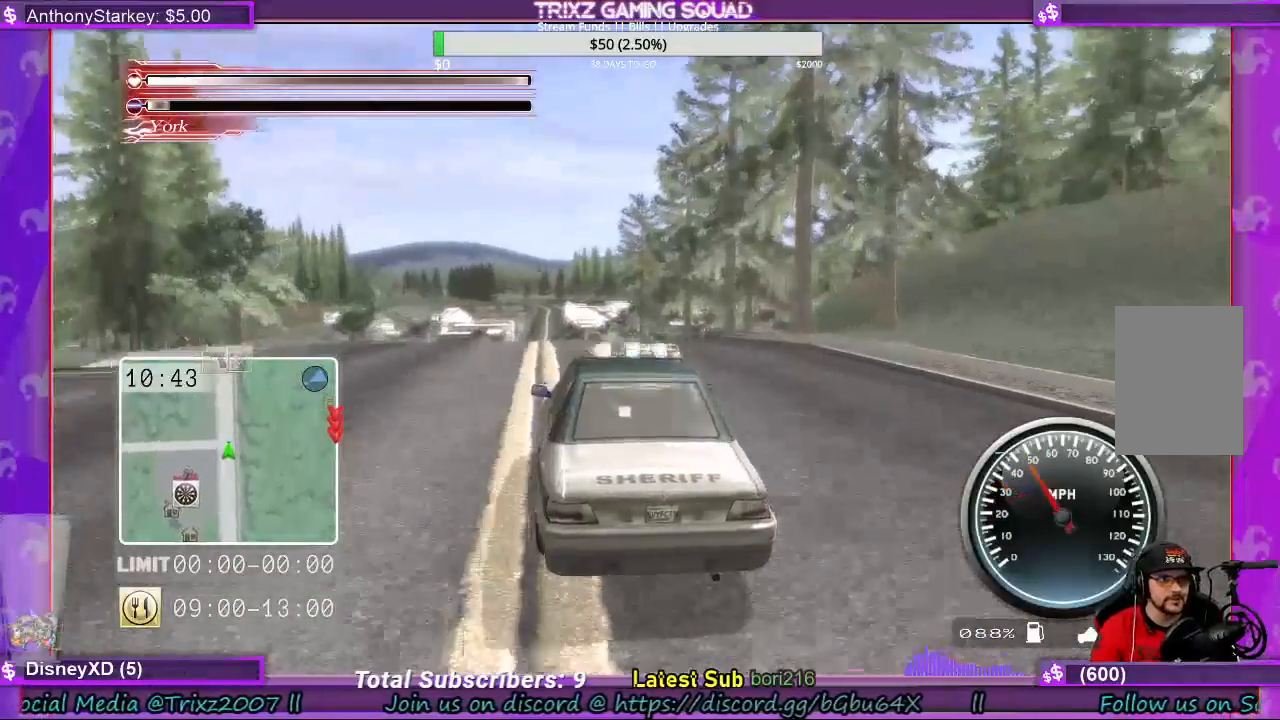
{"keys": ["shift", "w"], "mouse": [], "events": [[433, "d", "down"], [500, "d", "up"]]}
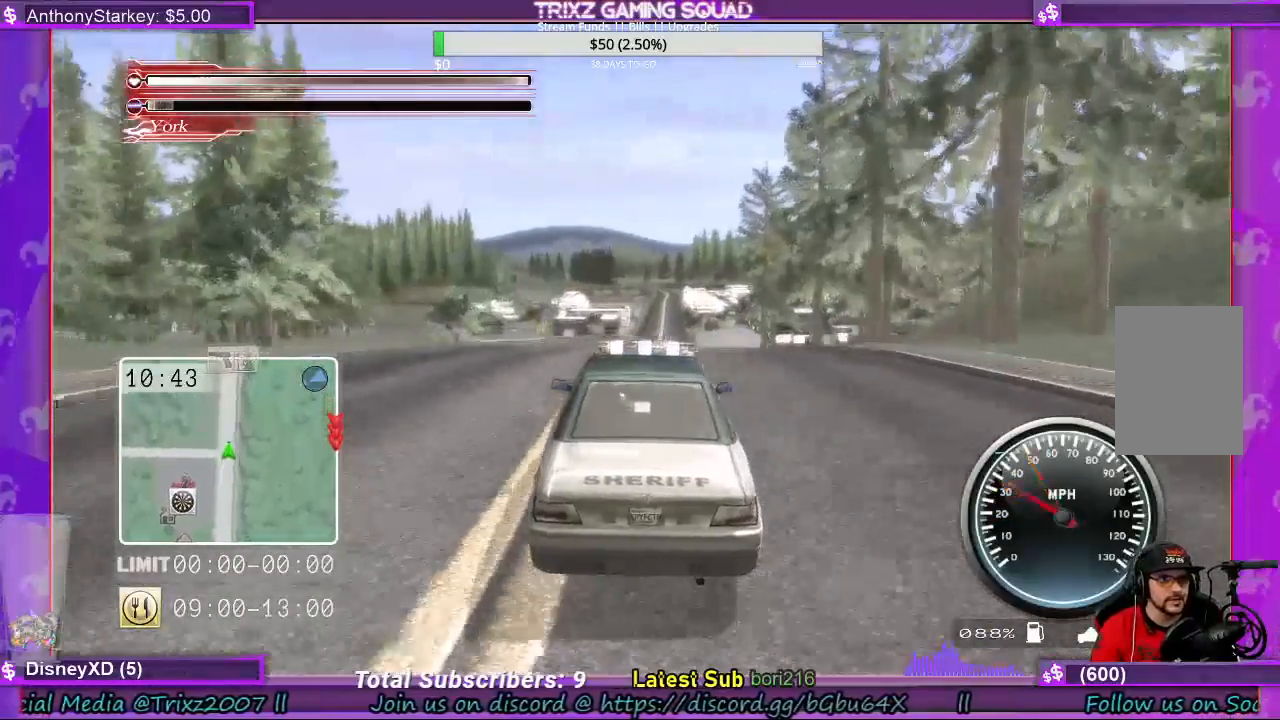
{"keys": ["shift", "w"], "mouse": [], "events": []}
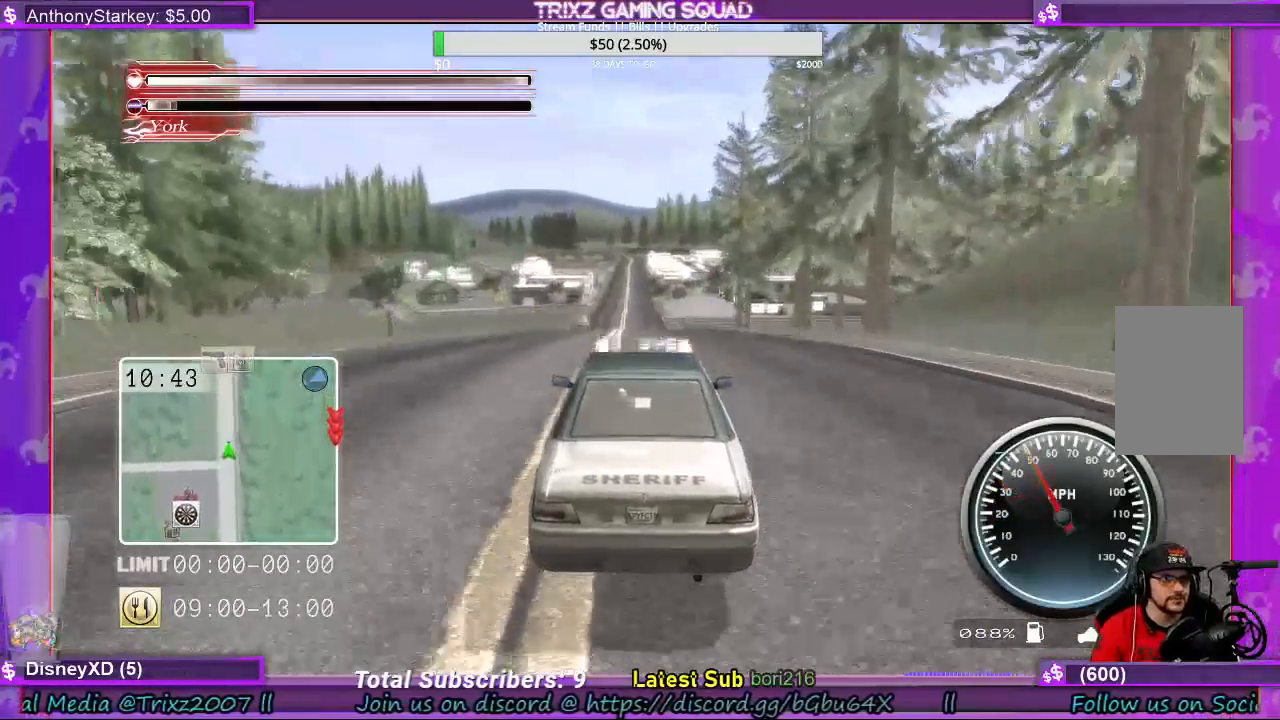
{"keys": ["shift", "w"], "mouse": [], "events": []}
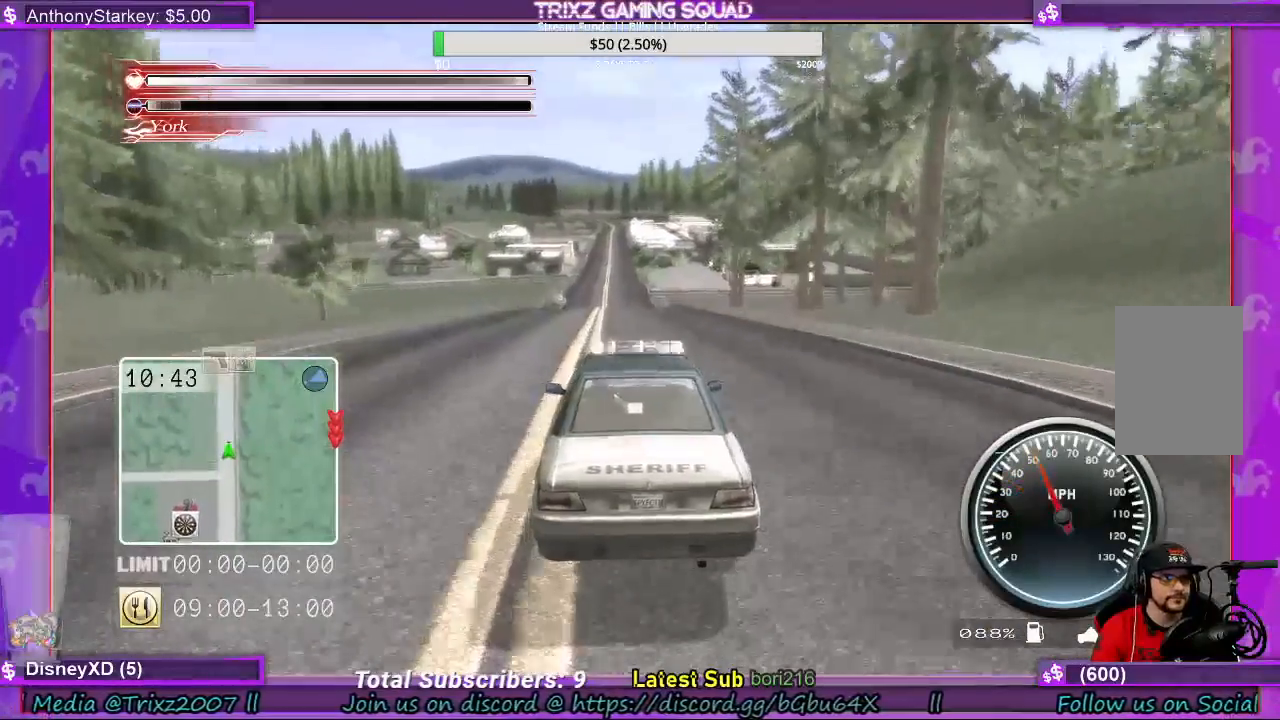
{"keys": ["shift", "w"], "mouse": [], "events": [[100, "d", "down"], [167, "d", "up"]]}
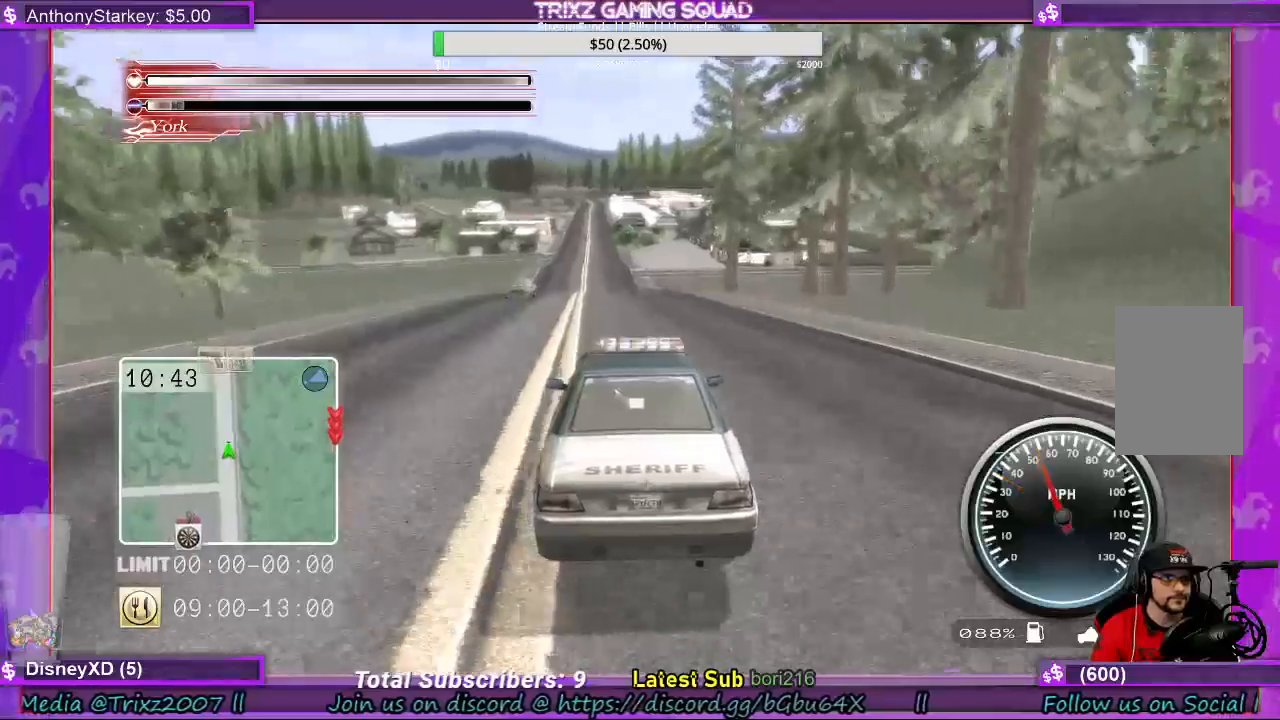
{"keys": ["shift", "w"], "mouse": [], "events": []}
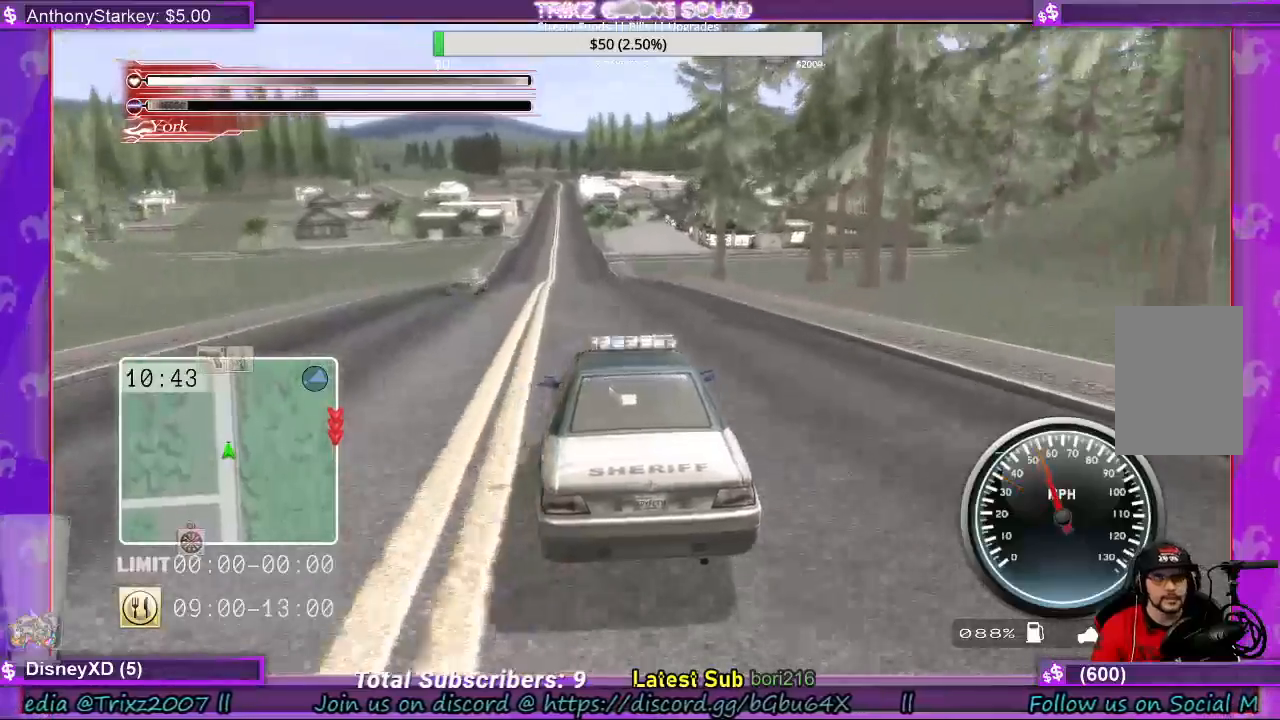
{"keys": ["shift", "w"], "mouse": [], "events": [[367, "a", "down"], [433, "a", "up"]]}
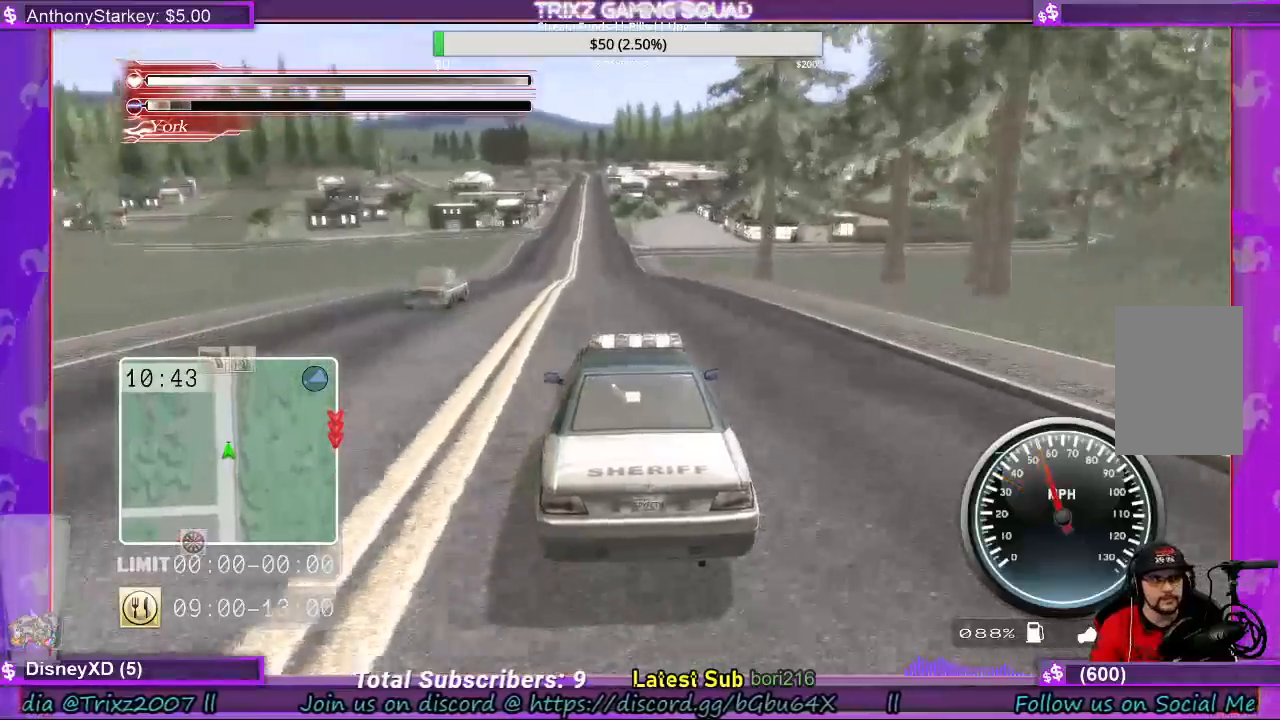
{"keys": ["d", "shift", "w"], "mouse": [], "events": [[467, "d", "down"]]}
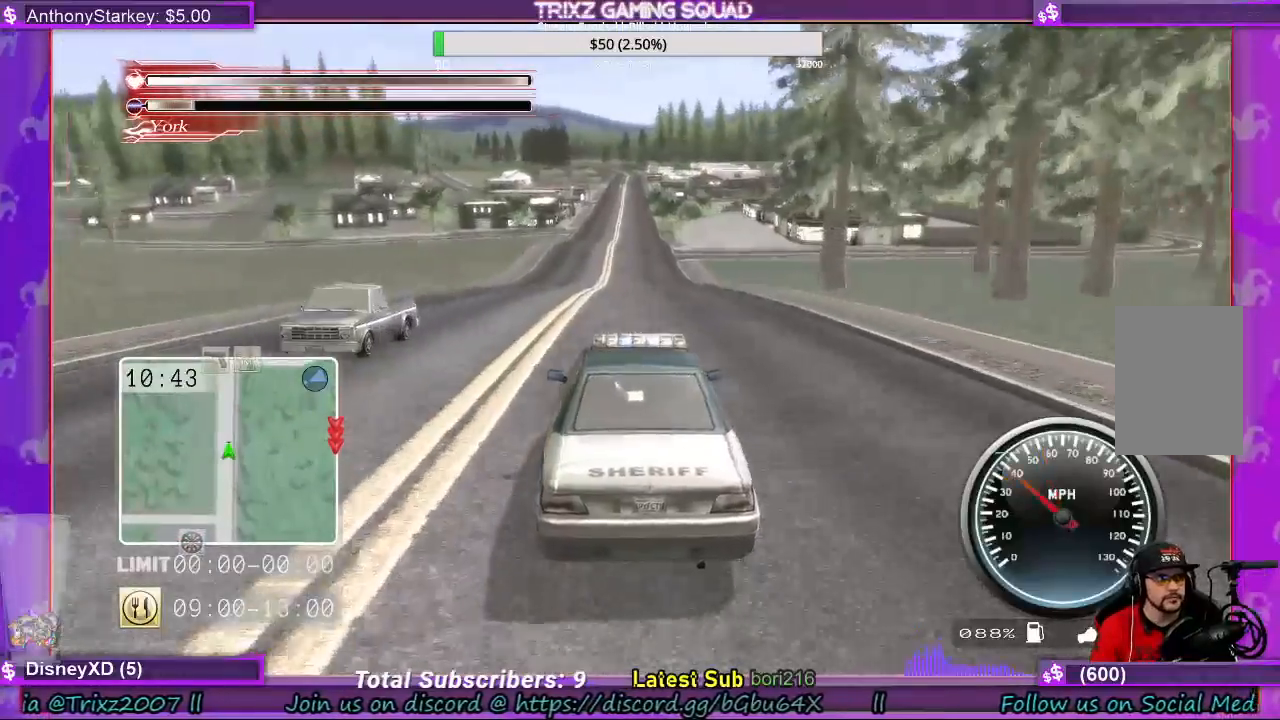
{"keys": ["d", "shift", "w"], "mouse": [], "events": []}
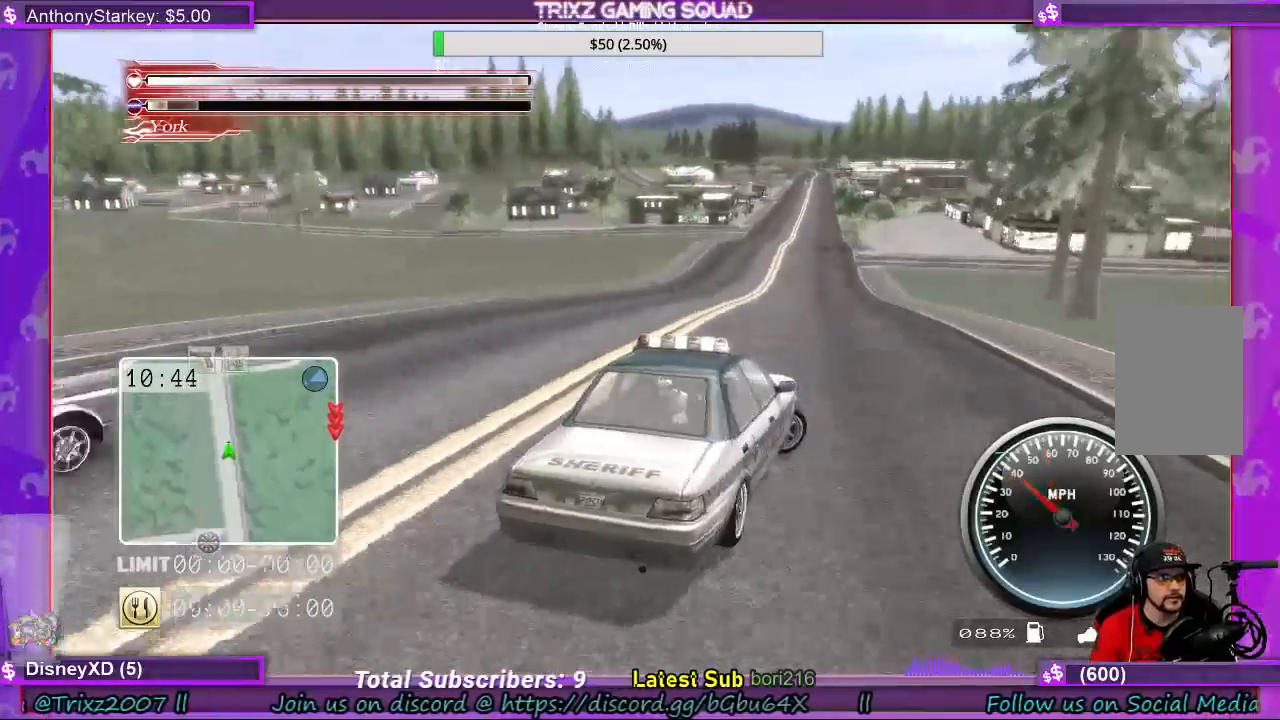
{"keys": ["a", "w"], "mouse": [], "events": [[200, "shift", "up"], [433, "d", "up"], [500, "a", "down"]]}
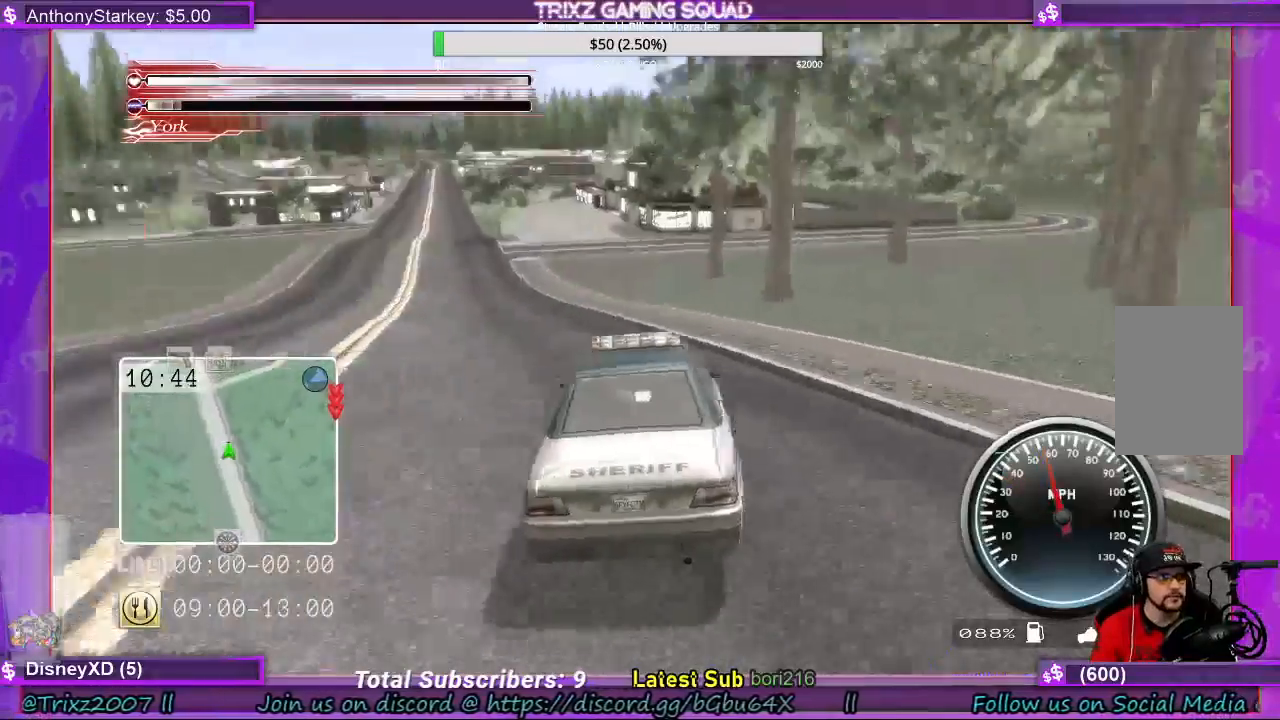
{"keys": ["a", "w"], "mouse": [], "events": [[100, "a", "up"], [500, "a", "down"]]}
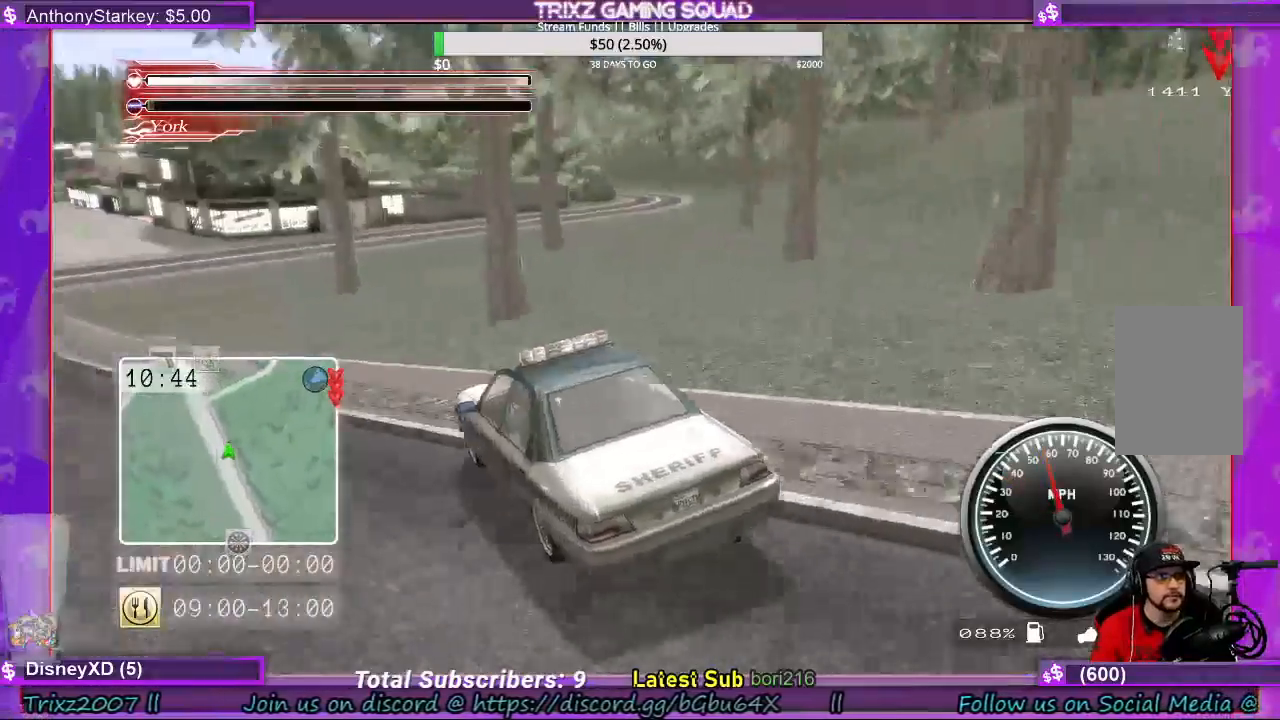
{"keys": ["a"], "mouse": [], "events": [[333, "a", "up"], [367, "w", "up"], [500, "a", "down"]]}
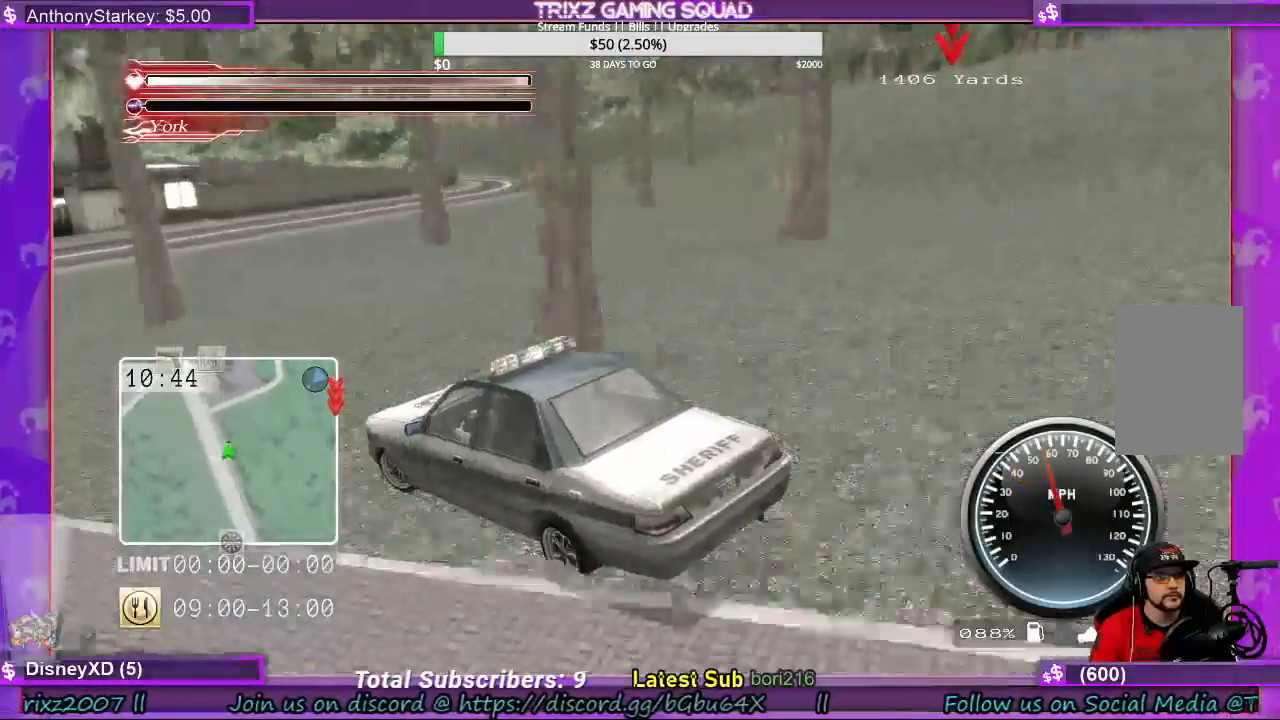
{"keys": ["s"], "mouse": [], "events": [[167, "a", "up"], [300, "s", "down"]]}
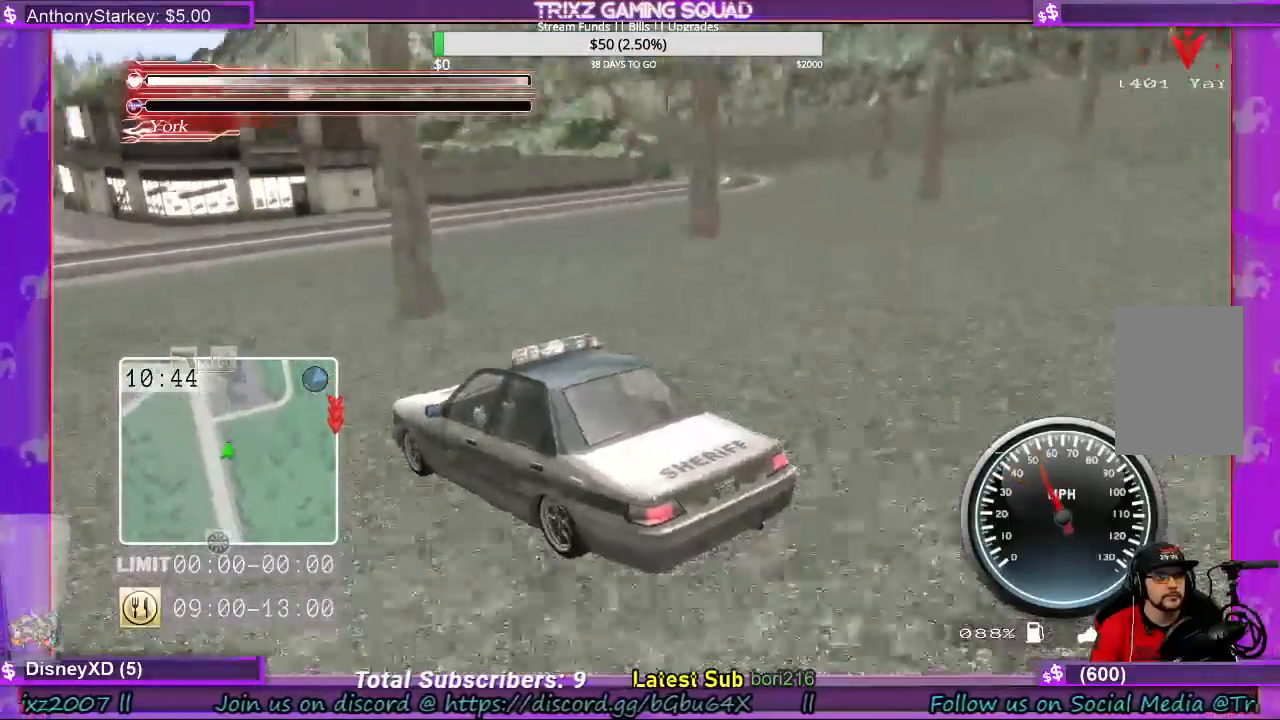
{"keys": ["d"], "mouse": [], "events": [[300, "d", "down"], [400, "s", "up"]]}
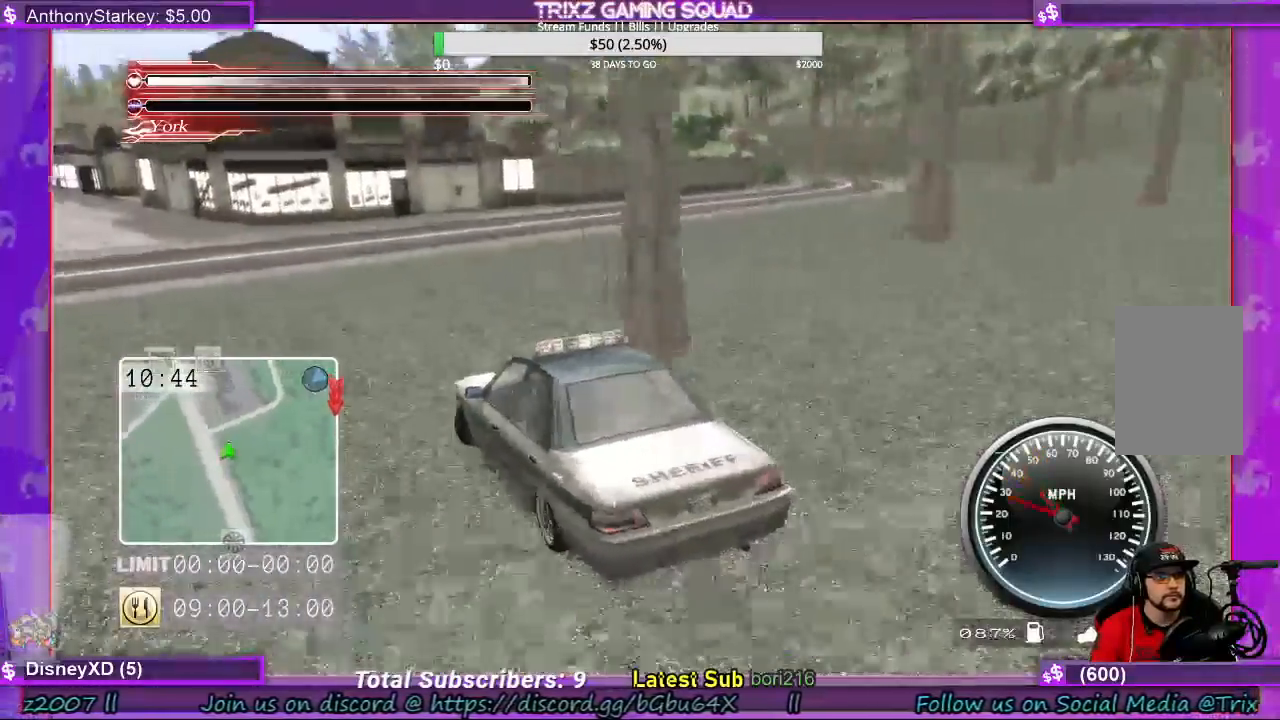
{"keys": ["d", "w"], "mouse": [], "events": [[233, "w", "down"]]}
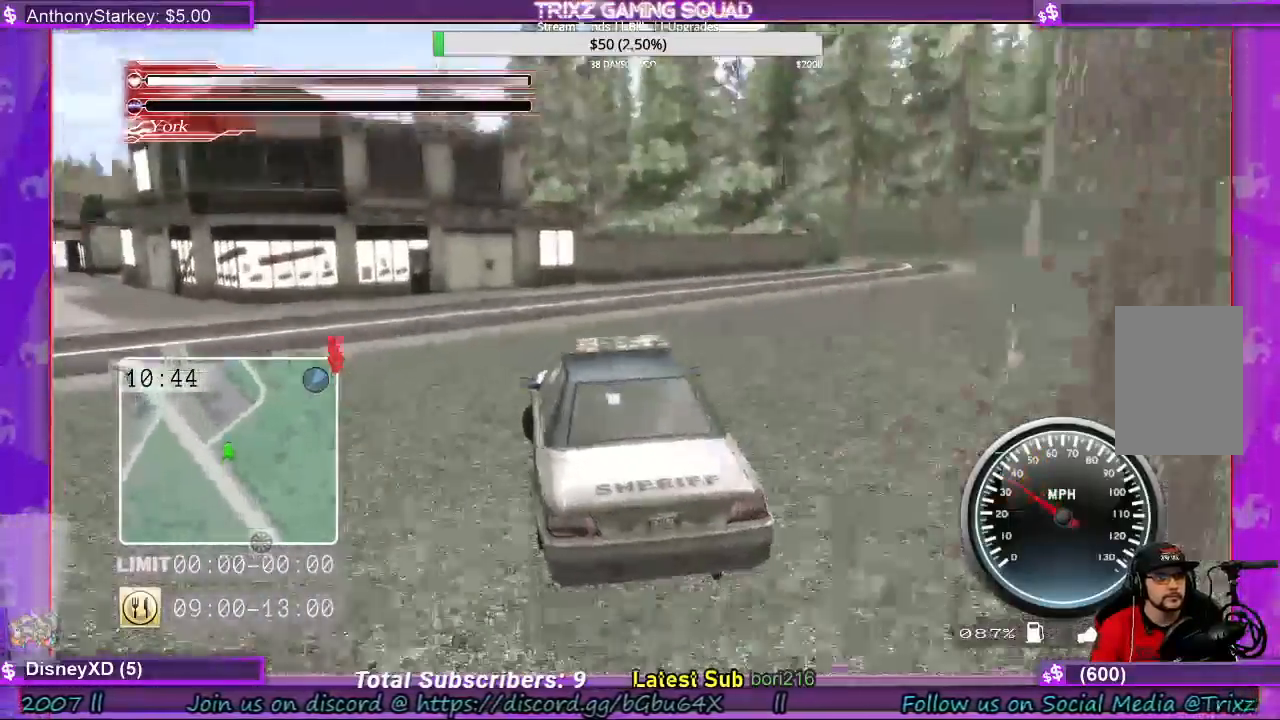
{"keys": ["d", "w"], "mouse": [], "events": []}
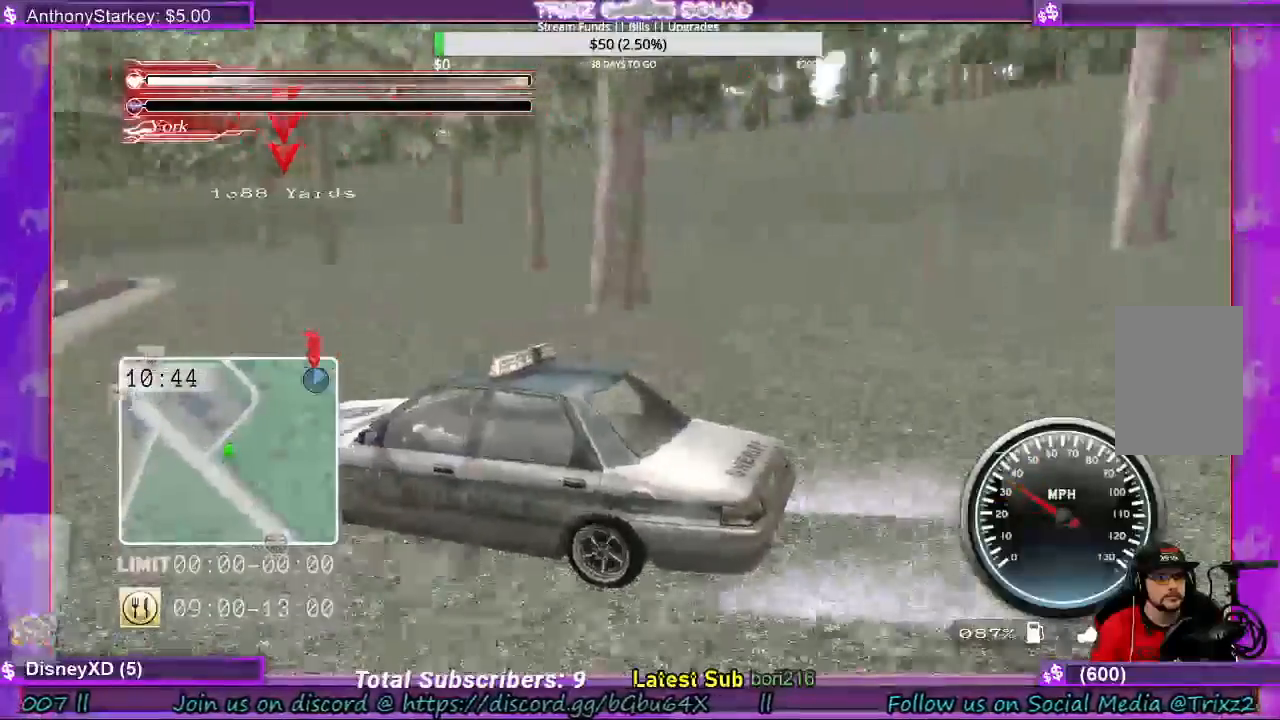
{"keys": ["d", "w"], "mouse": [], "events": []}
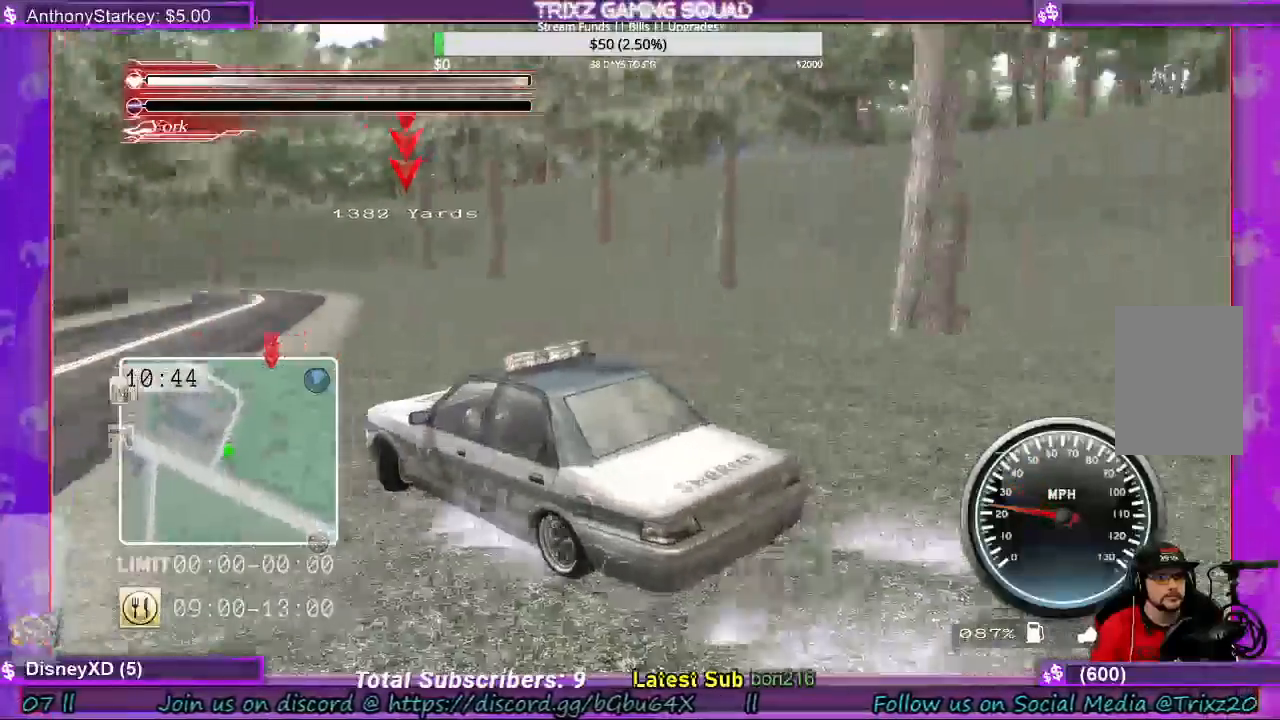
{"keys": ["w"], "mouse": [], "events": [[167, "d", "up"]]}
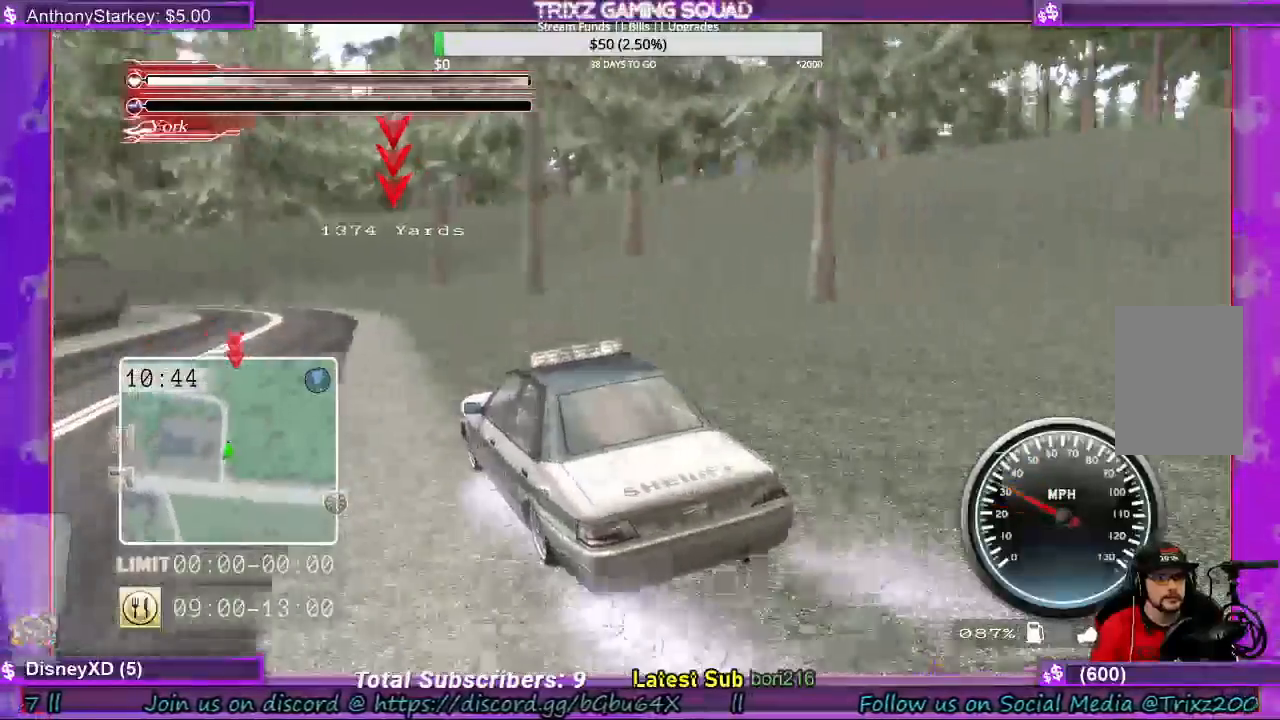
{"keys": ["w"], "mouse": [], "events": [[233, "a", "down"], [400, "a", "up"]]}